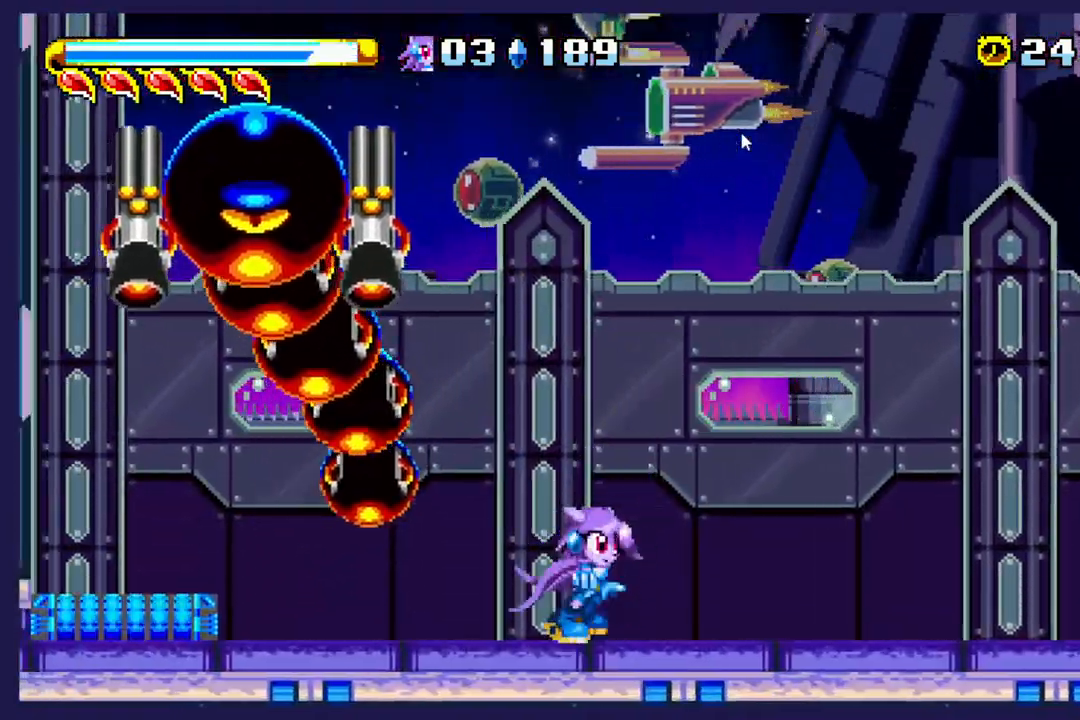
Gameplay with a controller (Xbox layout); each line is a JSON object with the inputs held at the frame after it. "events" lists button and stick changes between this image and that frame as [ms after this image, input, new state], when the widget could be followed in between. Not read: right_stick.
{"buttons": ["DPAD_RIGHT"], "left_stick": "center", "events": []}
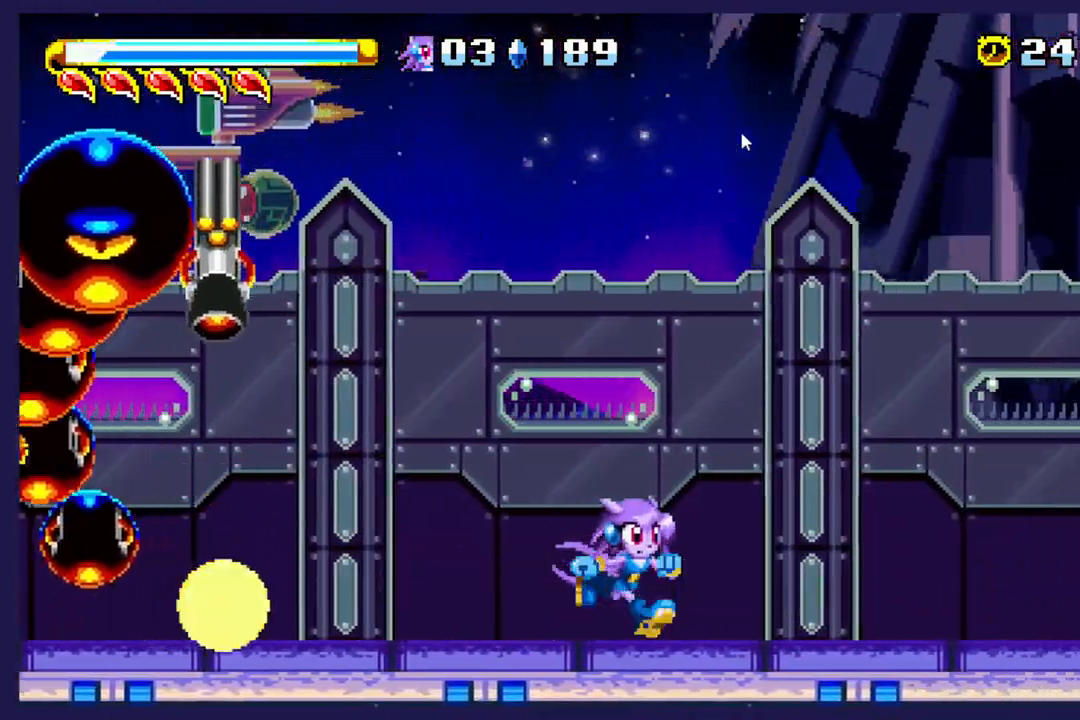
{"buttons": ["DPAD_RIGHT"], "left_stick": "center", "events": [[150, "DPAD_RIGHT", "up"], [483, "DPAD_RIGHT", "down"]]}
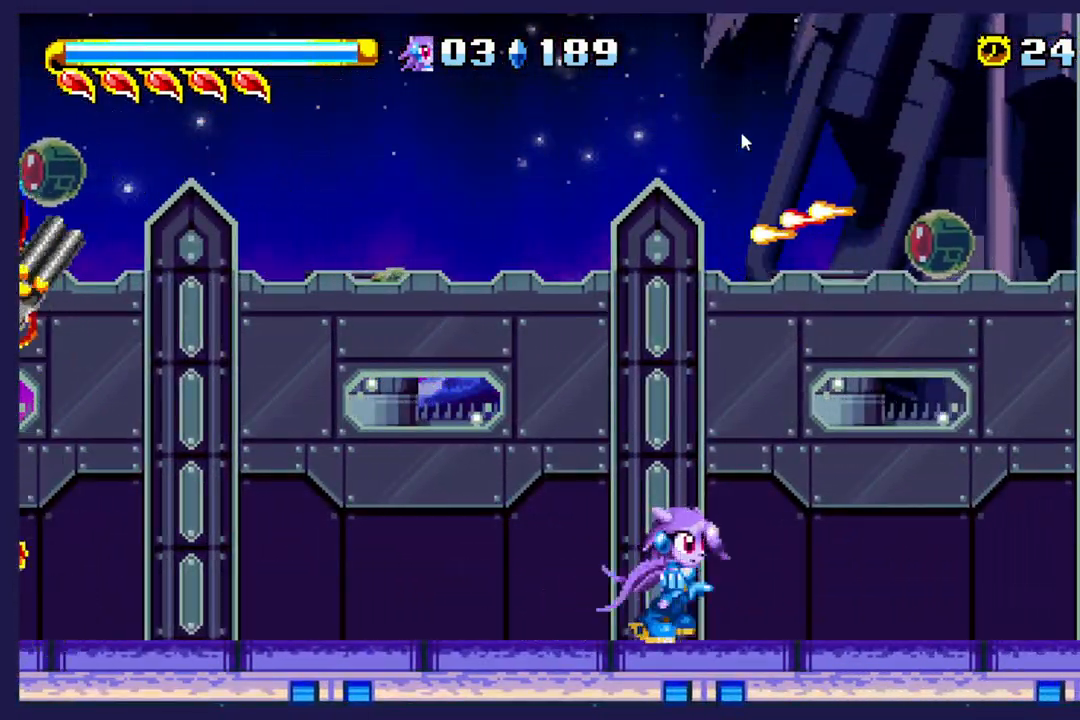
{"buttons": ["DPAD_RIGHT"], "left_stick": "center", "events": []}
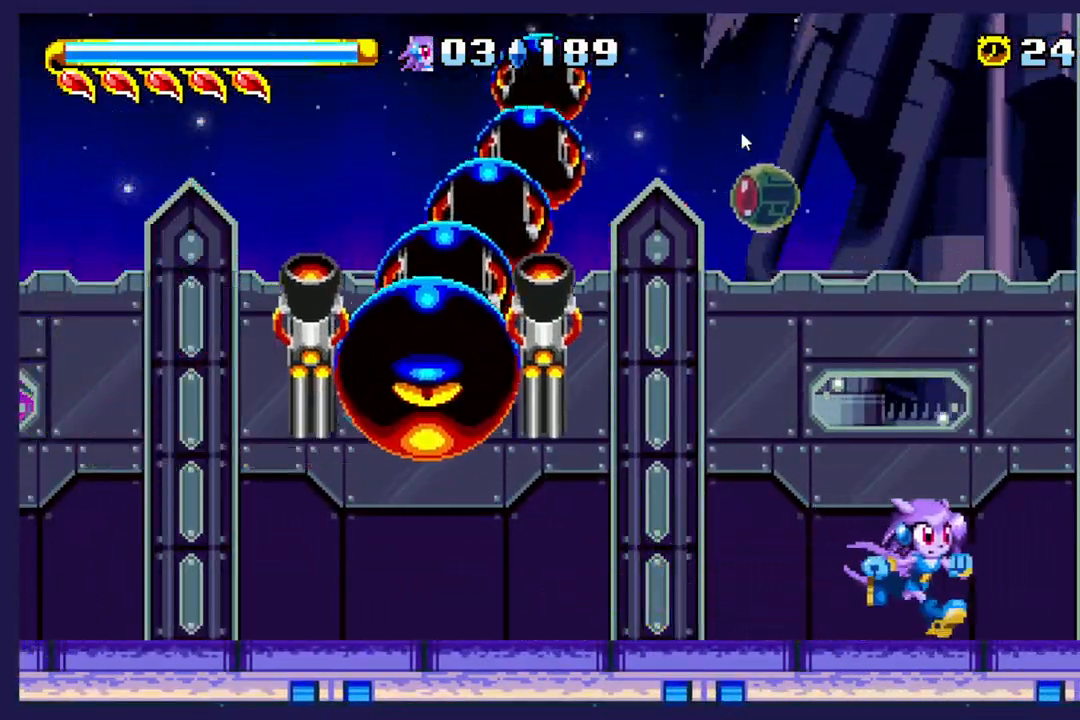
{"buttons": ["DPAD_LEFT"], "left_stick": "center", "events": [[50, "DPAD_RIGHT", "up"], [150, "DPAD_LEFT", "down"], [167, "A", "down"], [500, "A", "up"]]}
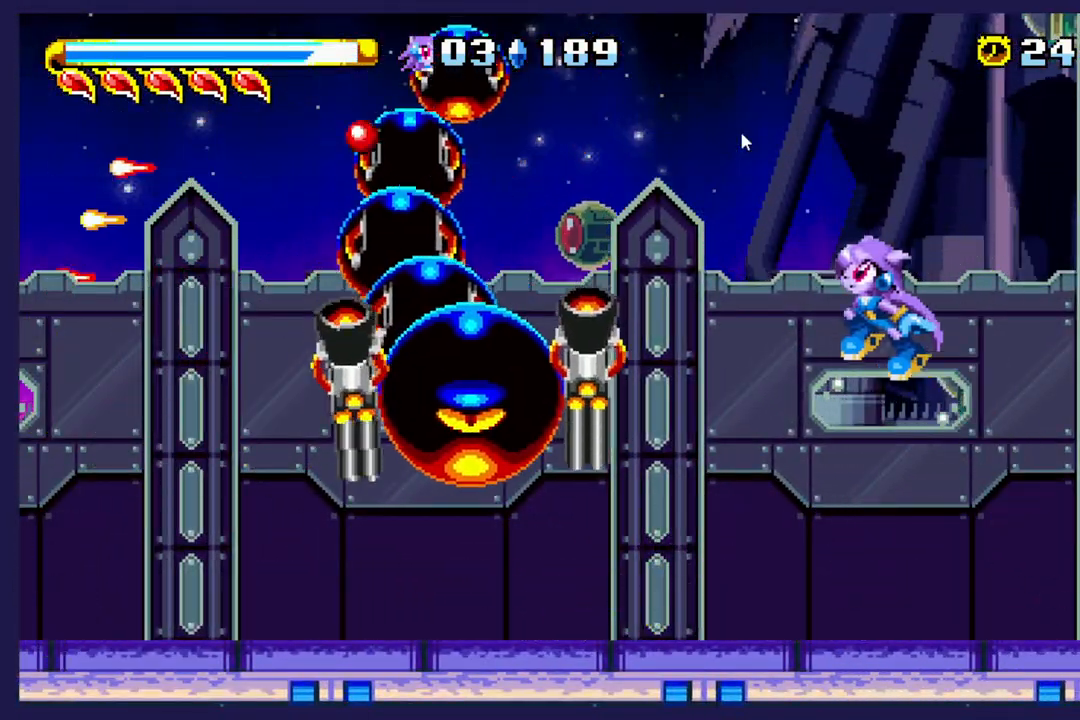
{"buttons": ["B", "DPAD_LEFT"], "left_stick": "center", "events": [[283, "B", "down"]]}
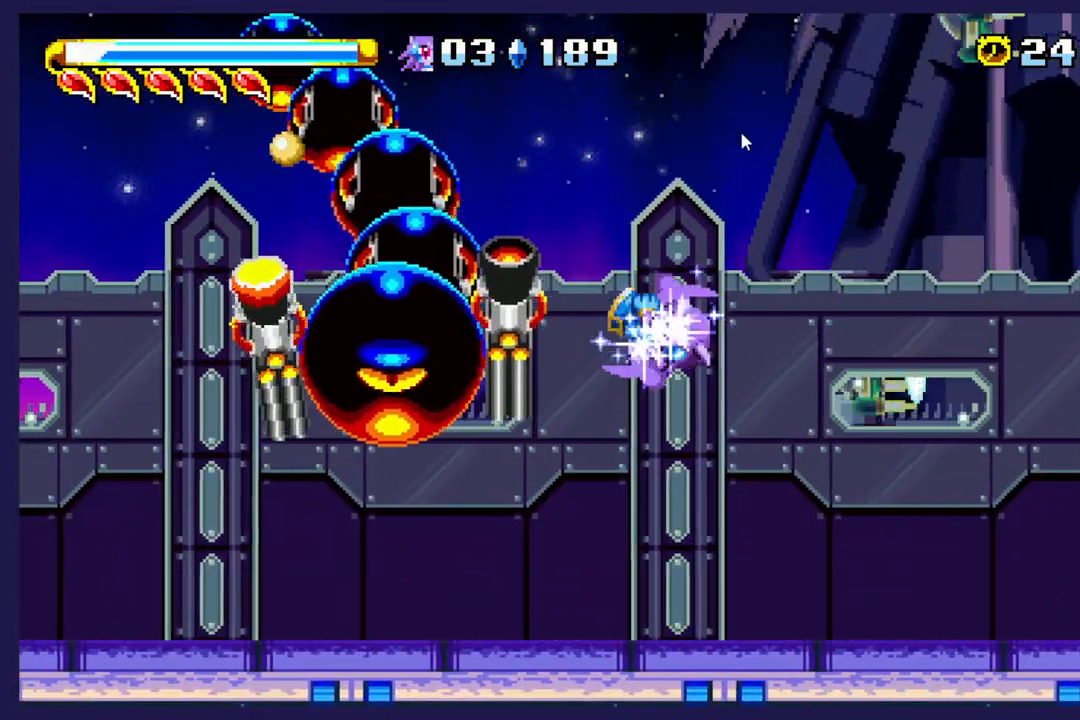
{"buttons": ["DPAD_LEFT"], "left_stick": "center"}
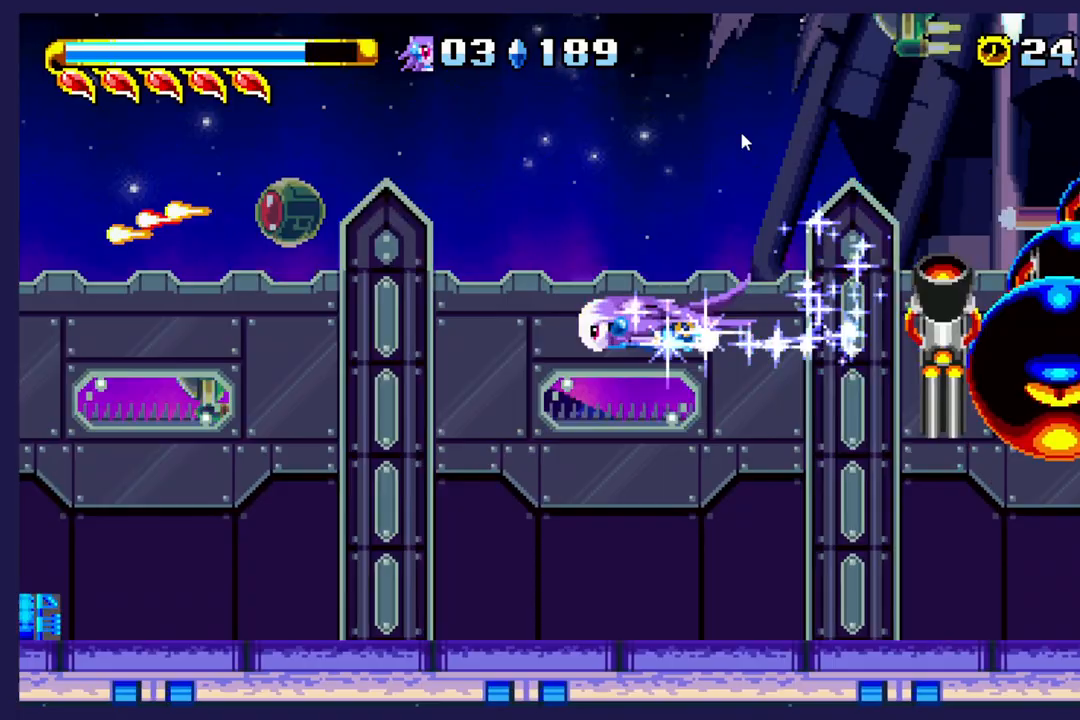
{"buttons": [], "left_stick": "center", "events": [[500, "DPAD_LEFT", "up"]]}
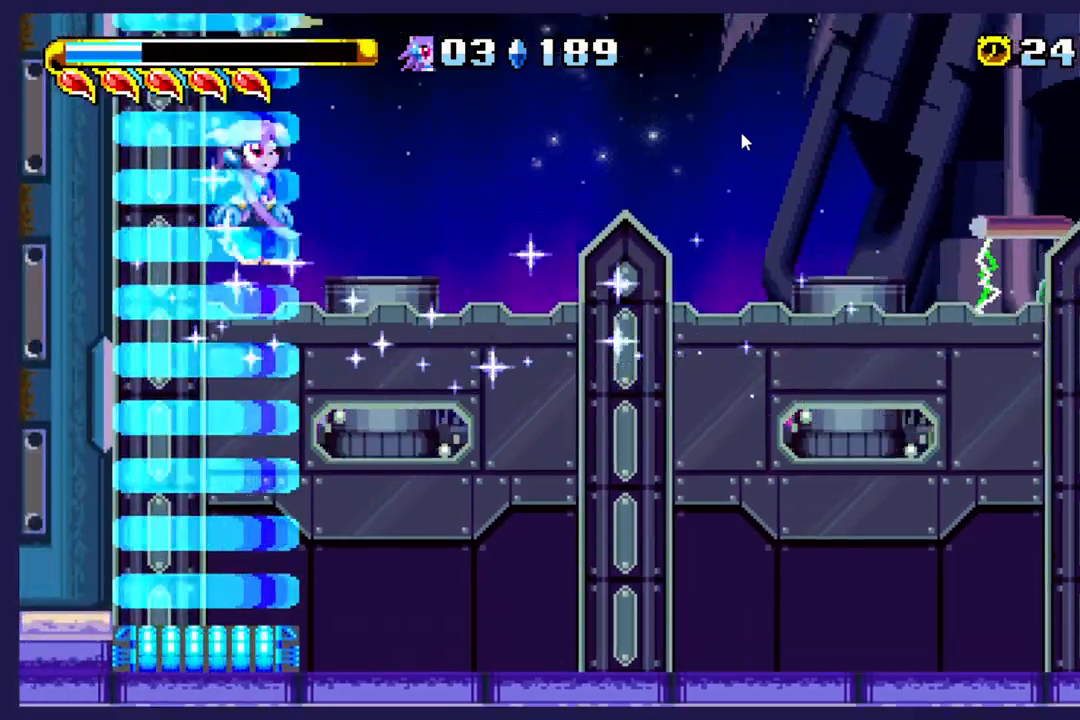
{"buttons": [], "left_stick": "center", "events": []}
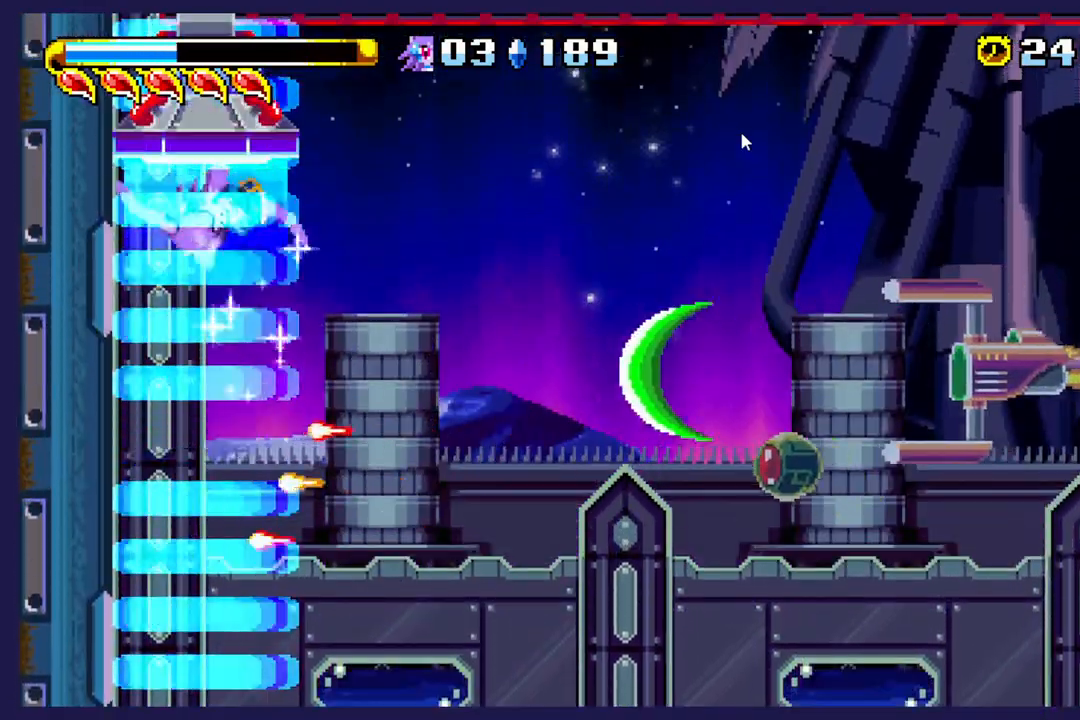
{"buttons": [], "left_stick": "center", "events": []}
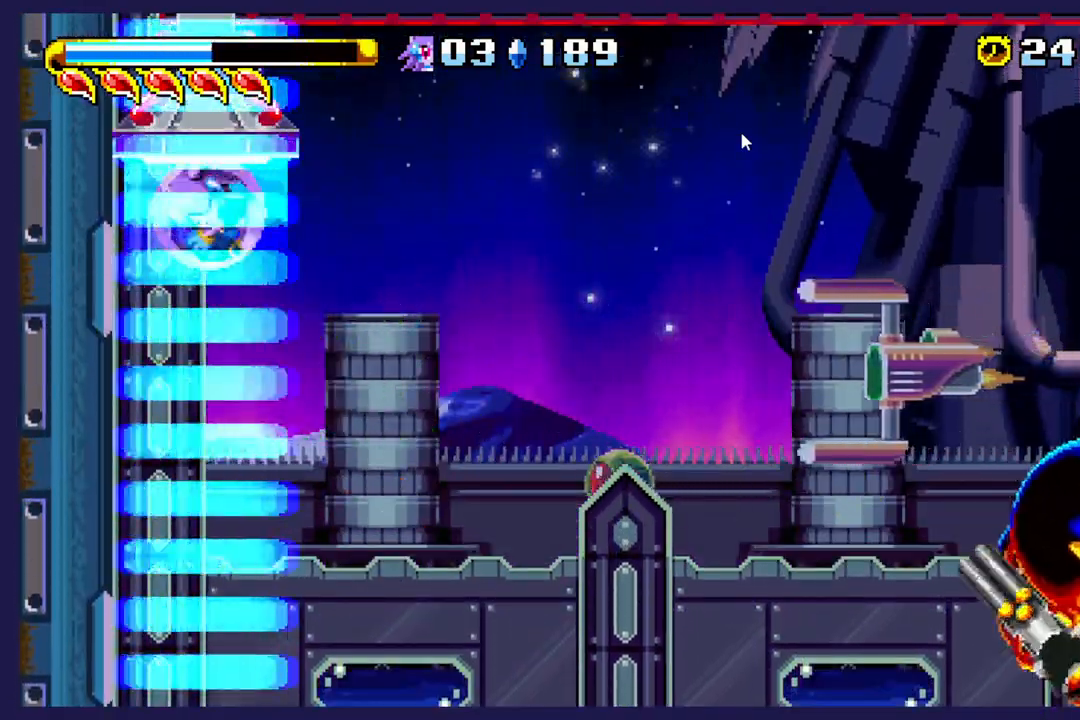
{"buttons": ["X"], "left_stick": "center", "events": [[100, "DPAD_RIGHT", "down"], [450, "DPAD_RIGHT", "up"], [450, "X", "down"]]}
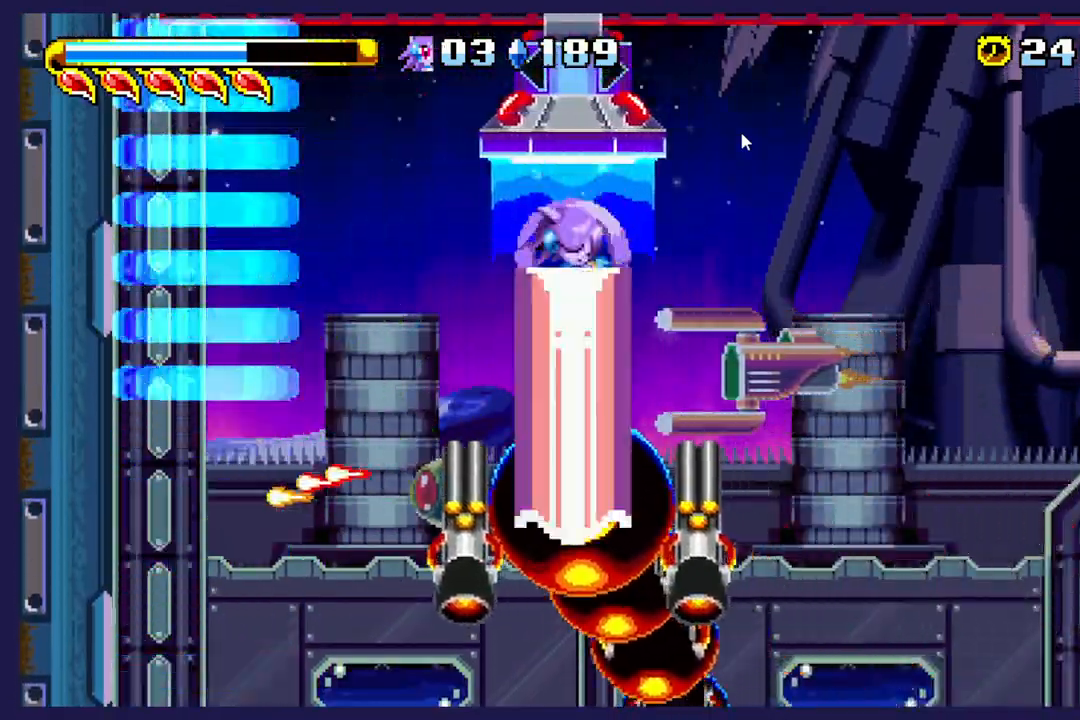
{"buttons": ["DPAD_RIGHT"], "left_stick": "center", "events": [[167, "DPAD_LEFT", "down"], [233, "DPAD_LEFT", "up"], [317, "DPAD_RIGHT", "down"], [317, "X", "up"]]}
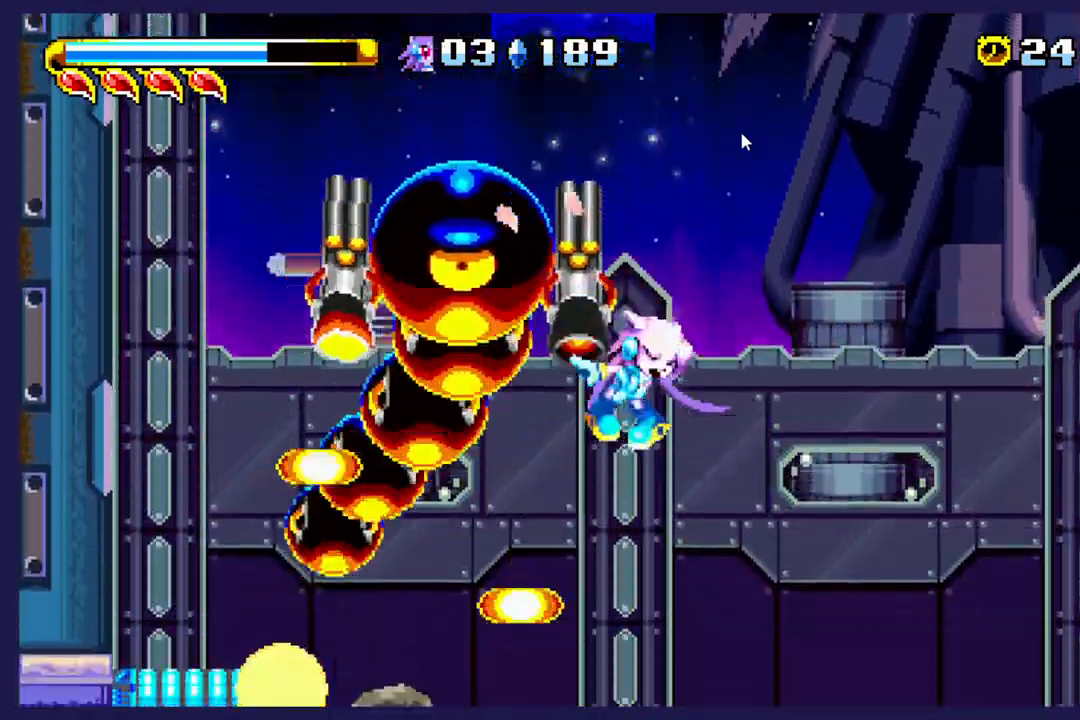
{"buttons": ["DPAD_RIGHT"], "left_stick": "center"}
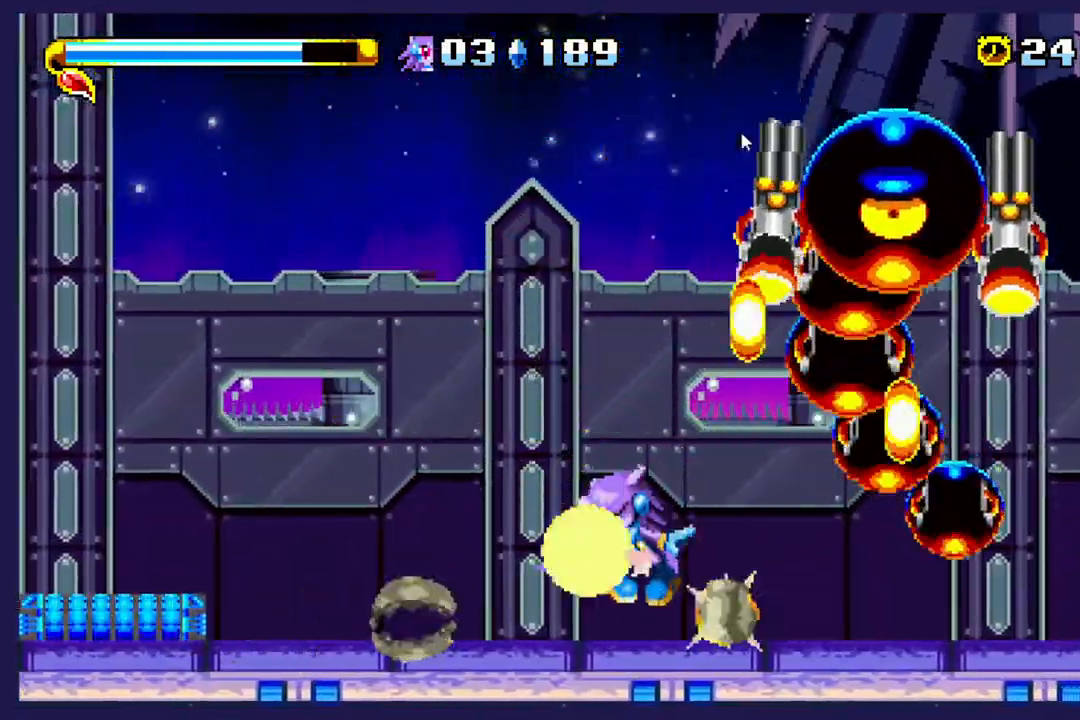
{"buttons": ["A", "DPAD_RIGHT"], "left_stick": "center", "events": [[117, "DPAD_RIGHT", "up"], [217, "A", "down"], [467, "DPAD_RIGHT", "down"]]}
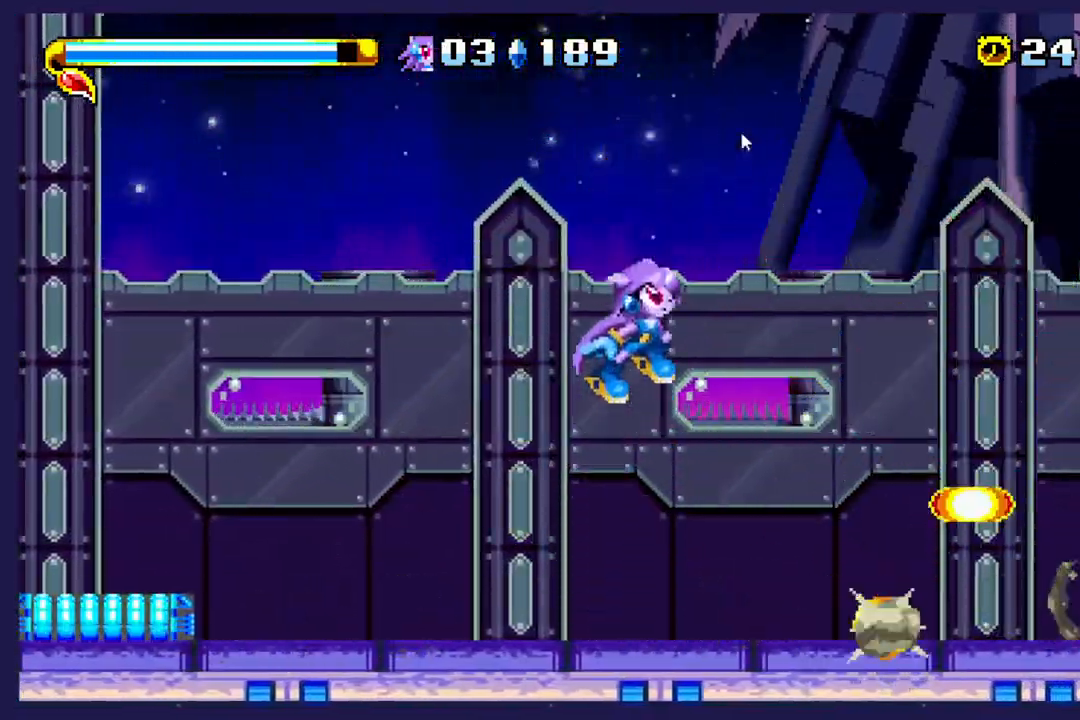
{"buttons": ["B"], "left_stick": "center", "events": [[167, "A", "up"], [250, "DPAD_RIGHT", "up"], [333, "DPAD_LEFT", "down"], [383, "B", "down"], [467, "DPAD_LEFT", "up"]]}
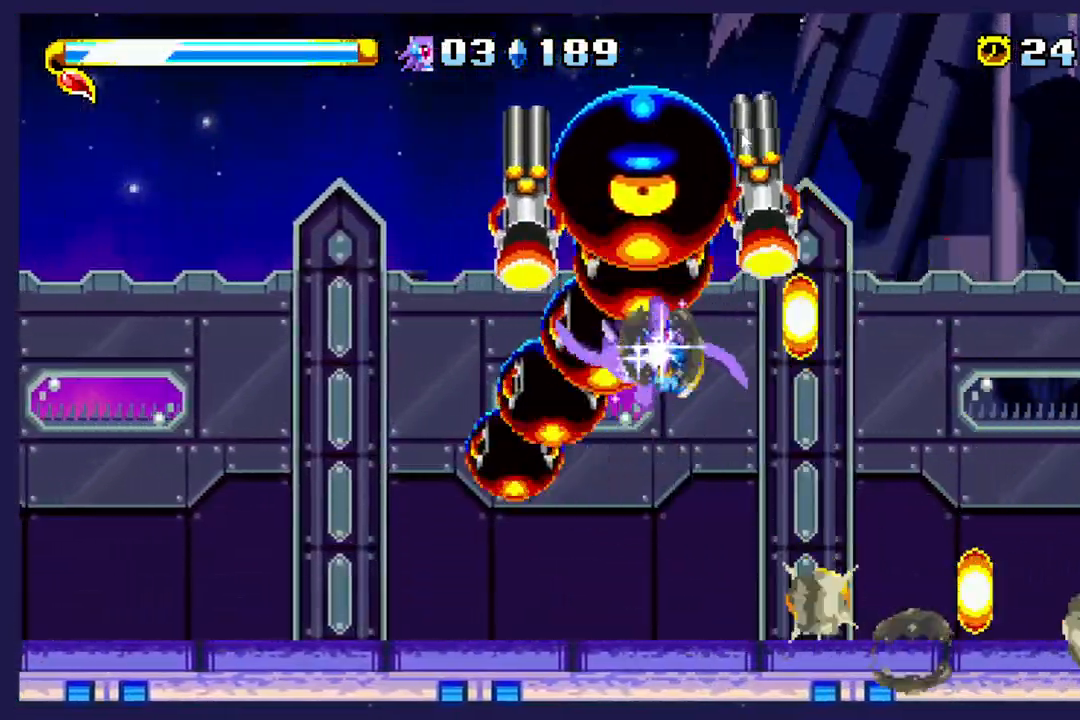
{"buttons": ["DPAD_LEFT"], "left_stick": "center", "events": [[133, "B", "up"], [250, "DPAD_LEFT", "down"]]}
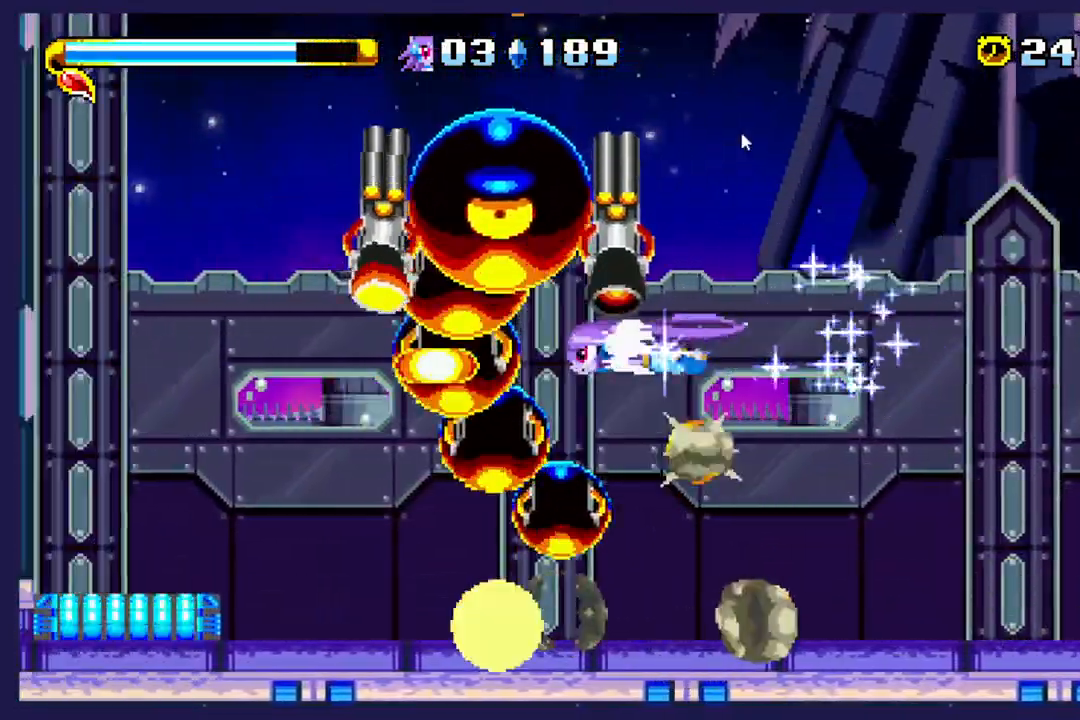
{"buttons": [], "left_stick": "center"}
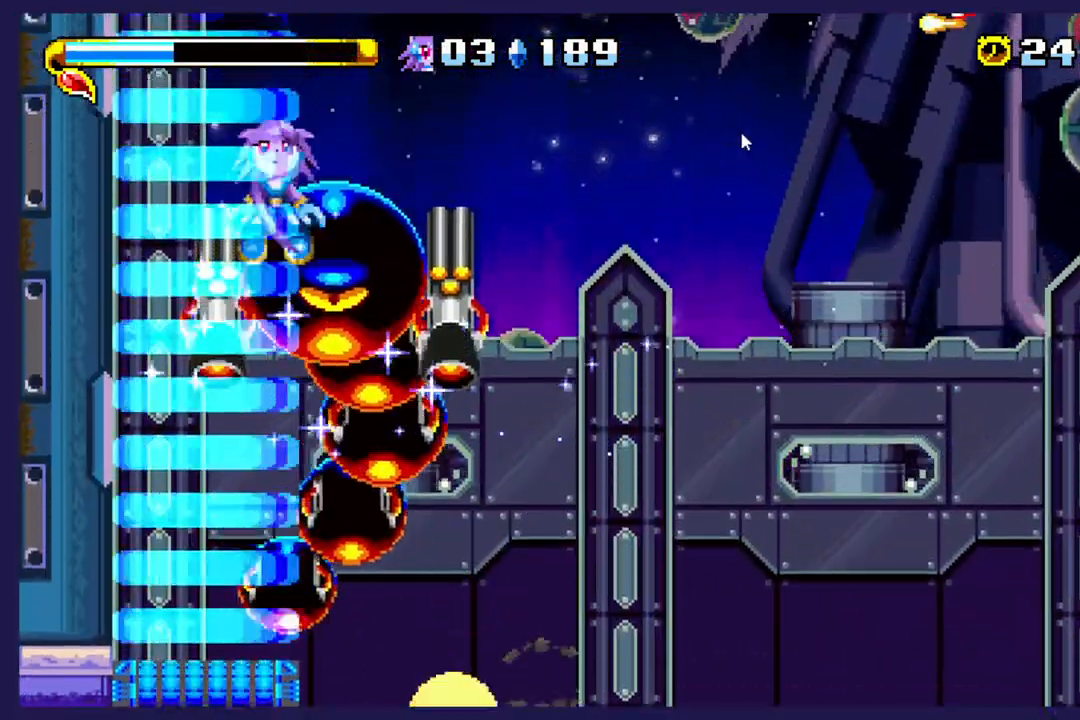
{"buttons": [], "left_stick": "center", "events": [[367, "DPAD_RIGHT", "down"], [500, "DPAD_RIGHT", "up"]]}
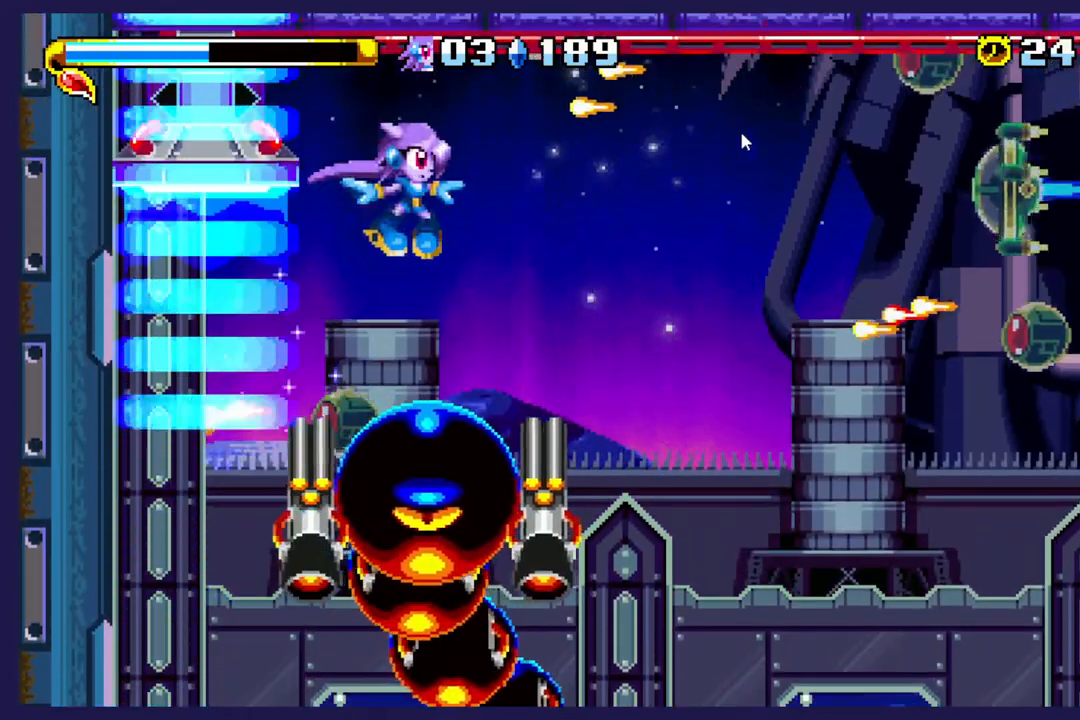
{"buttons": ["X", "DPAD_LEFT"], "left_stick": "center", "events": [[117, "DPAD_RIGHT", "down"], [233, "DPAD_RIGHT", "up"], [250, "X", "down"], [283, "DPAD_LEFT", "down"]]}
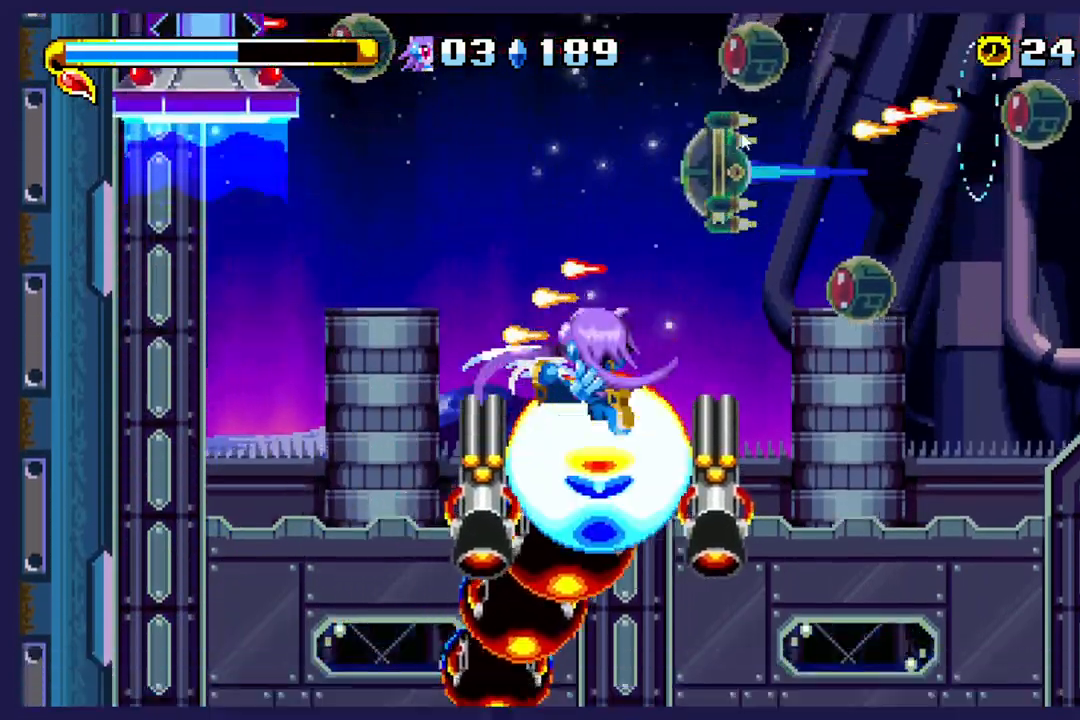
{"buttons": ["DPAD_LEFT"], "left_stick": "center", "events": [[50, "DPAD_LEFT", "up"], [117, "DPAD_RIGHT", "down"], [267, "DPAD_RIGHT", "up"], [333, "X", "up"], [383, "DPAD_LEFT", "down"]]}
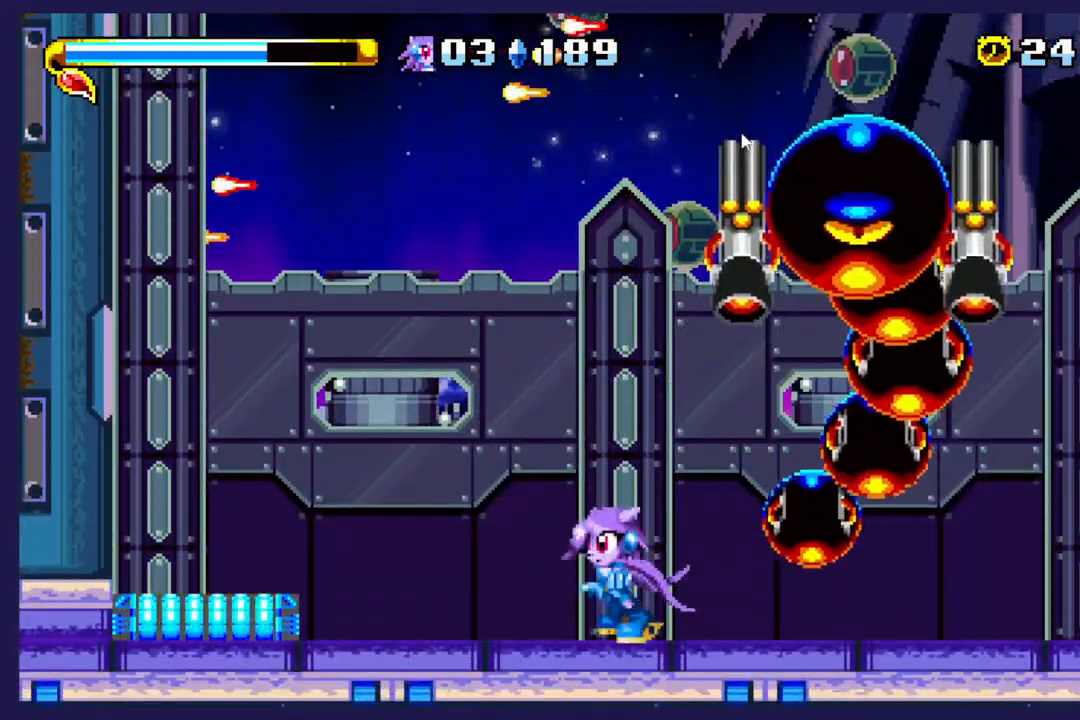
{"buttons": ["DPAD_LEFT"], "left_stick": "center", "events": [[217, "A", "down"], [500, "A", "up"]]}
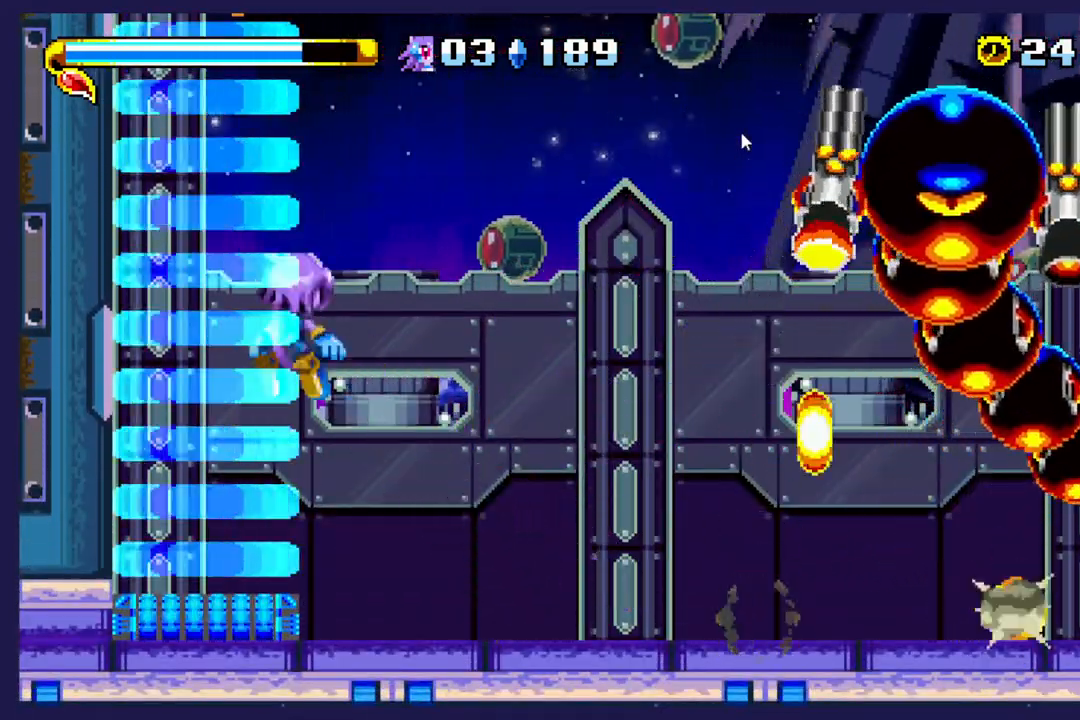
{"buttons": [], "left_stick": "center", "events": [[200, "DPAD_LEFT", "up"]]}
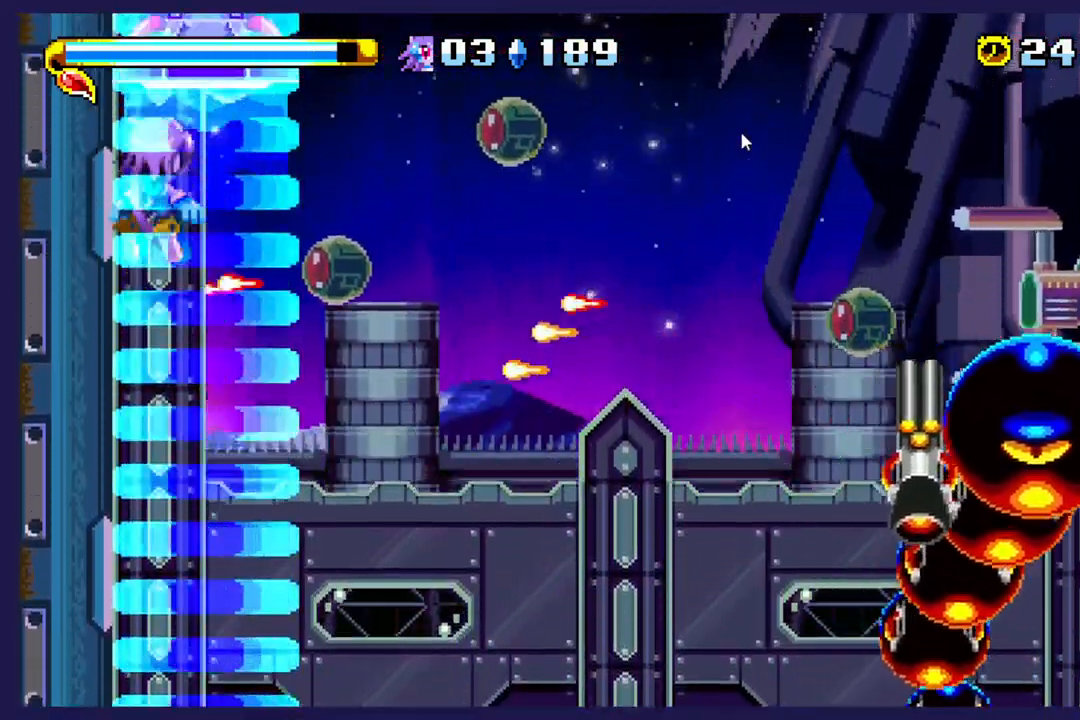
{"buttons": ["DPAD_RIGHT"], "left_stick": "center", "events": [[467, "DPAD_RIGHT", "down"]]}
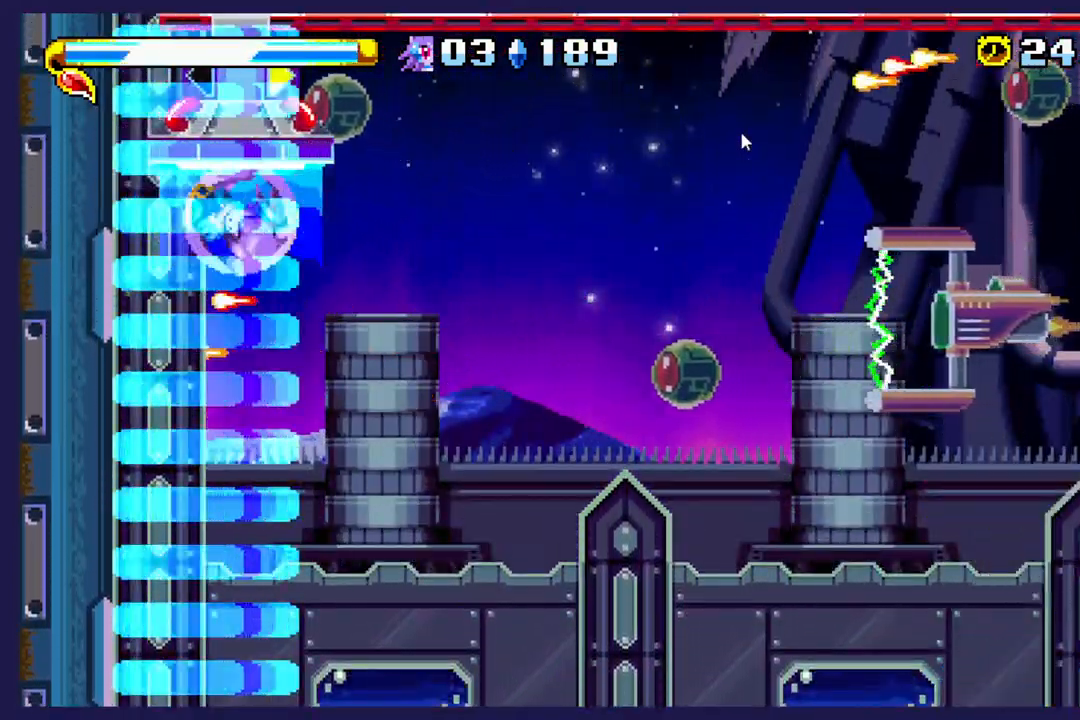
{"buttons": [], "left_stick": "center", "events": [[400, "DPAD_RIGHT", "up"]]}
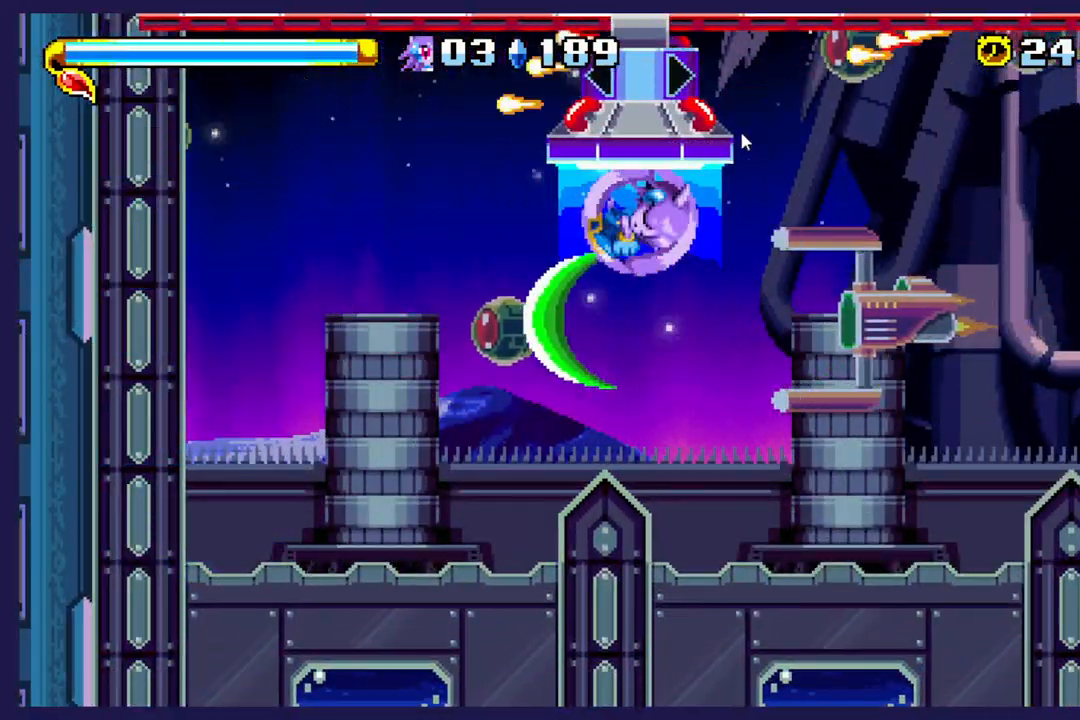
{"buttons": [], "left_stick": "center", "events": []}
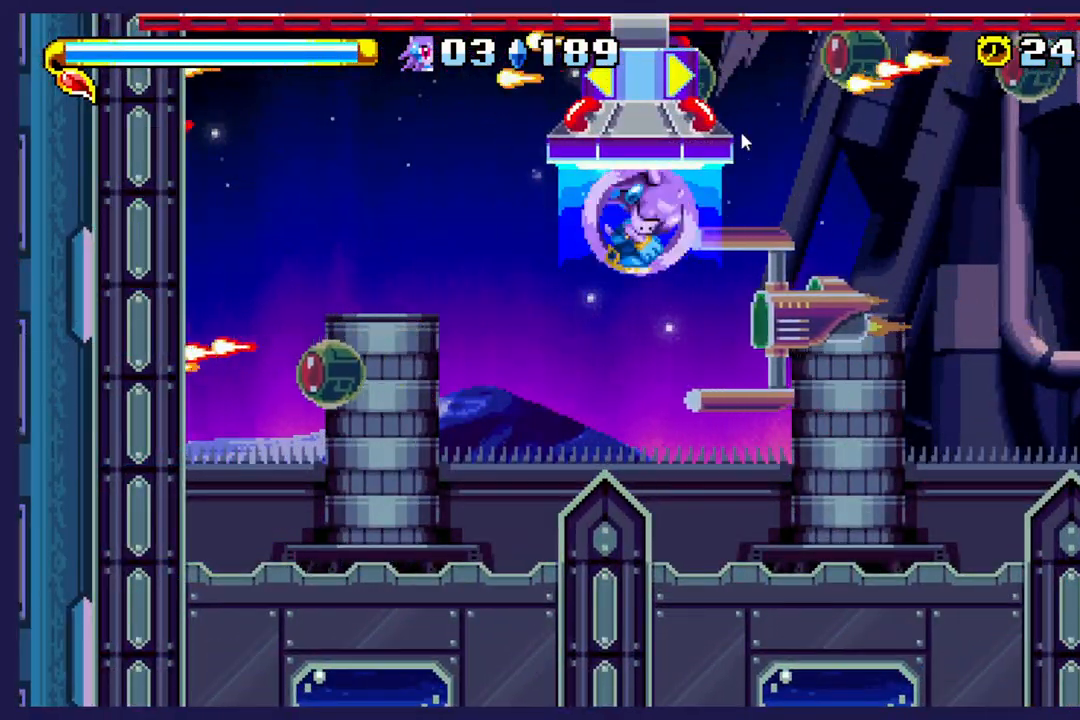
{"buttons": [], "left_stick": "center", "events": [[33, "DPAD_RIGHT", "down"], [183, "DPAD_RIGHT", "up"], [300, "DPAD_LEFT", "down"], [483, "DPAD_LEFT", "up"]]}
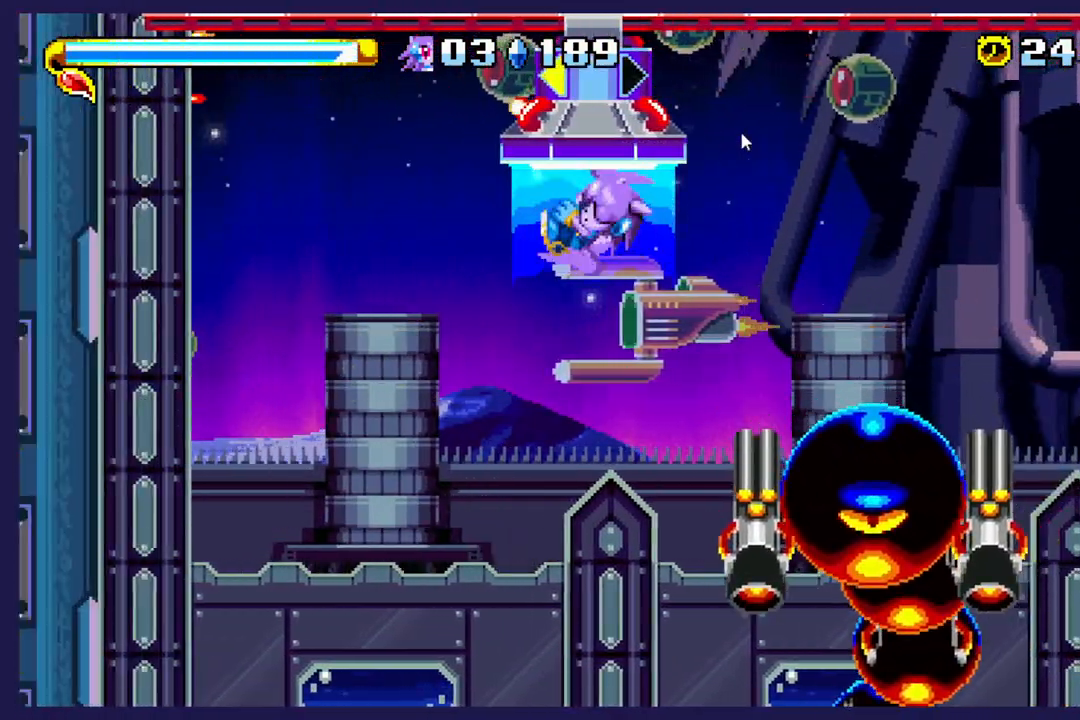
{"buttons": ["DPAD_RIGHT"], "left_stick": "center"}
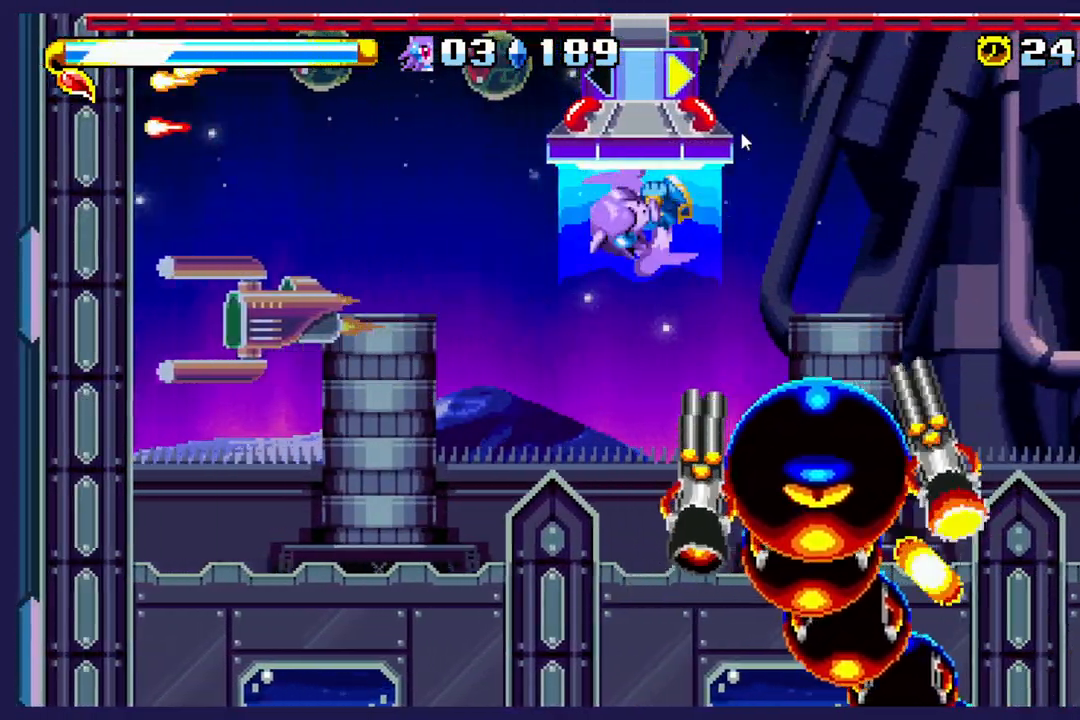
{"buttons": [], "left_stick": "center", "events": [[117, "DPAD_RIGHT", "up"], [200, "X", "down"], [350, "X", "up"]]}
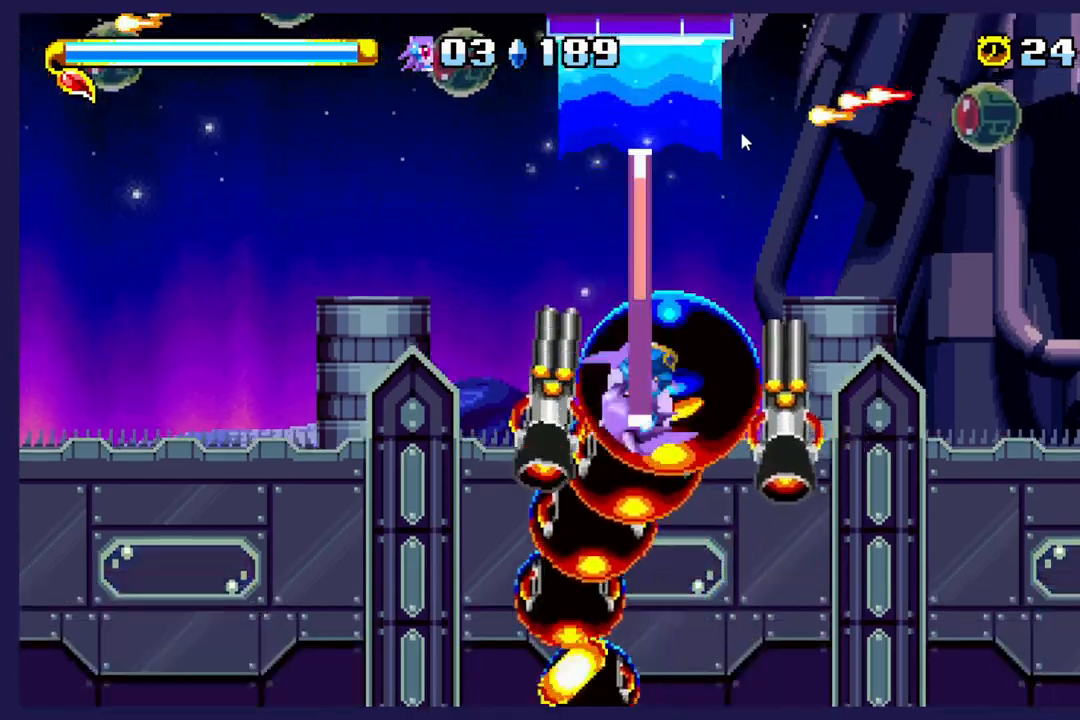
{"buttons": ["DPAD_LEFT"], "left_stick": "center", "events": [[483, "DPAD_LEFT", "down"]]}
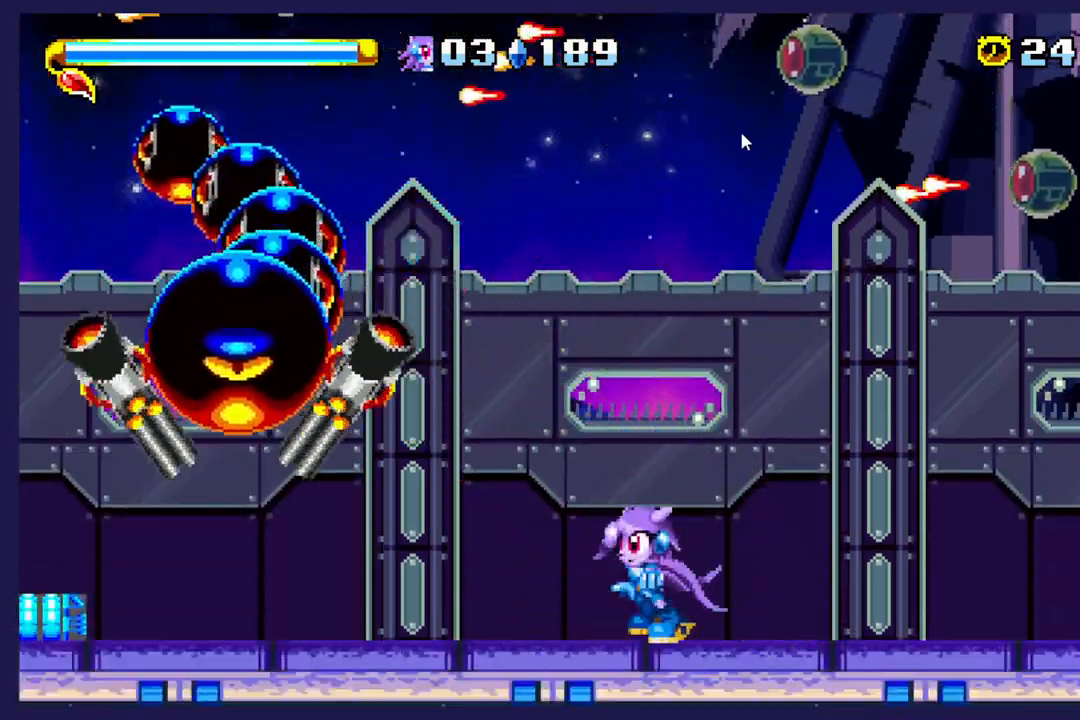
{"buttons": ["DPAD_LEFT"], "left_stick": "center", "events": [[117, "A", "down"], [450, "A", "up"]]}
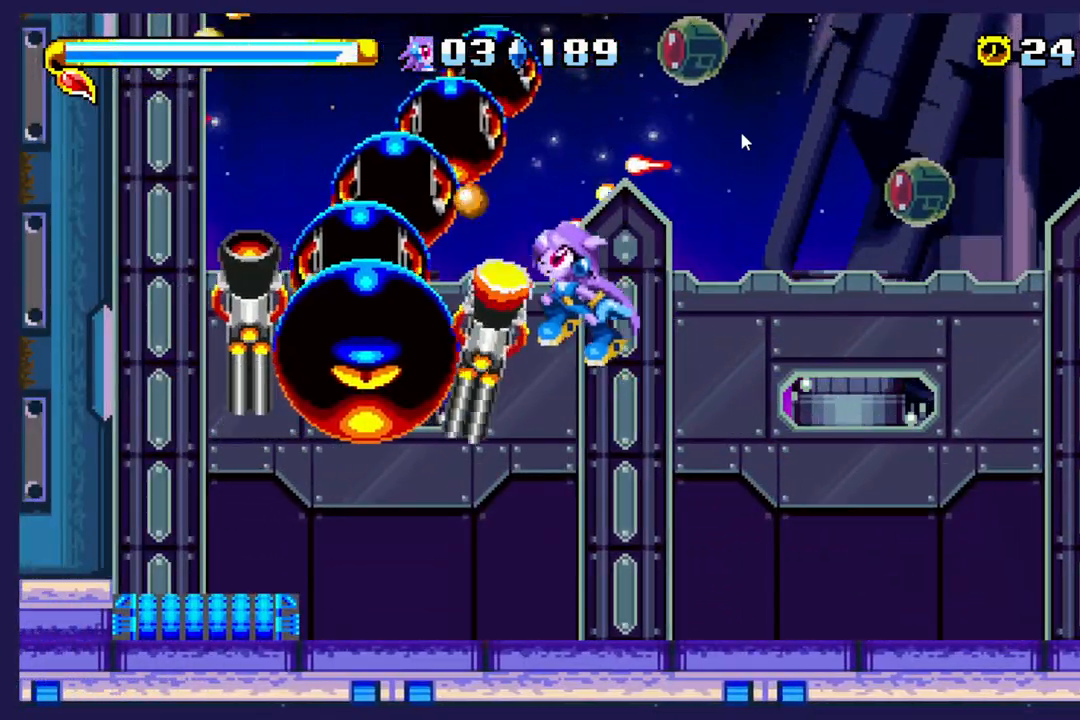
{"buttons": [], "left_stick": "center", "events": [[50, "B", "down"], [150, "DPAD_LEFT", "up"], [200, "B", "up"]]}